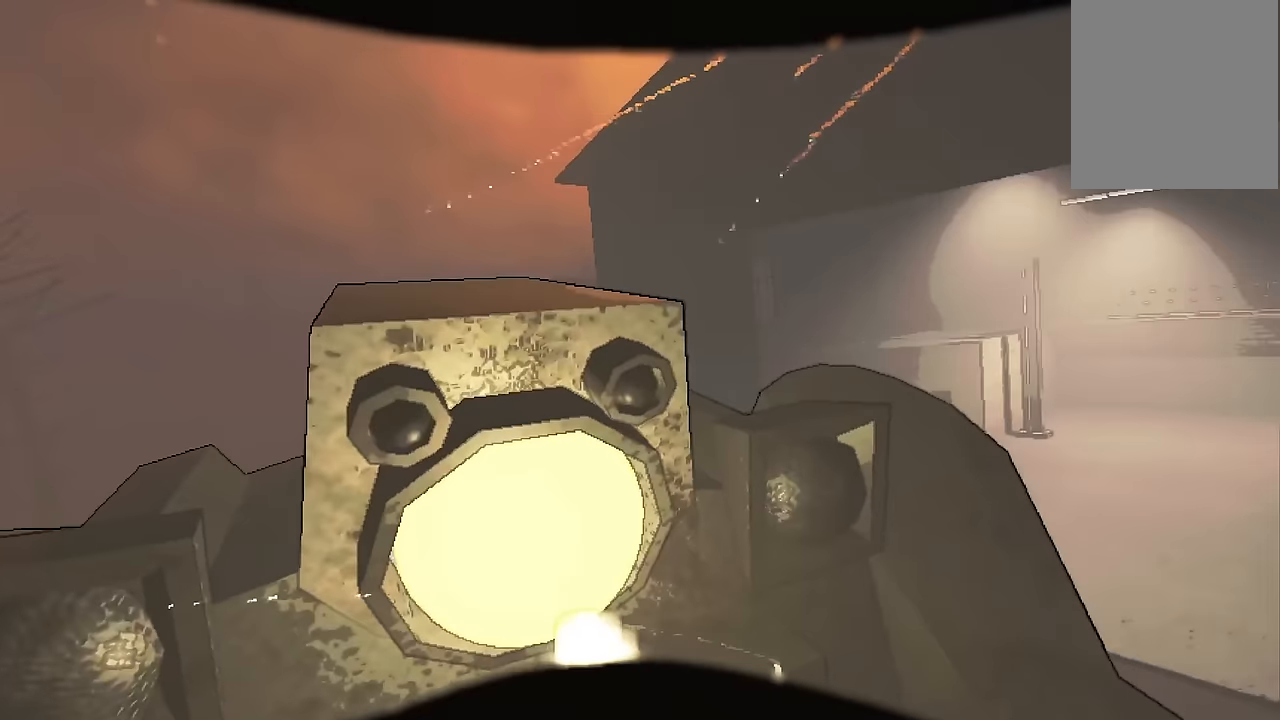
Gameplay with keyboard; each line is a JSON object with the keys held at the frame after it. "events" lists presses ("down") and releases ("up") of "a", "d", "s", "space" and "w" between this image and that frame as [ms after this image, input, new state], when the widget could be followed in between. No other keys are recorded. Mouse input is not recorded.
{"keys": [], "events": [[350, "w", "up"]]}
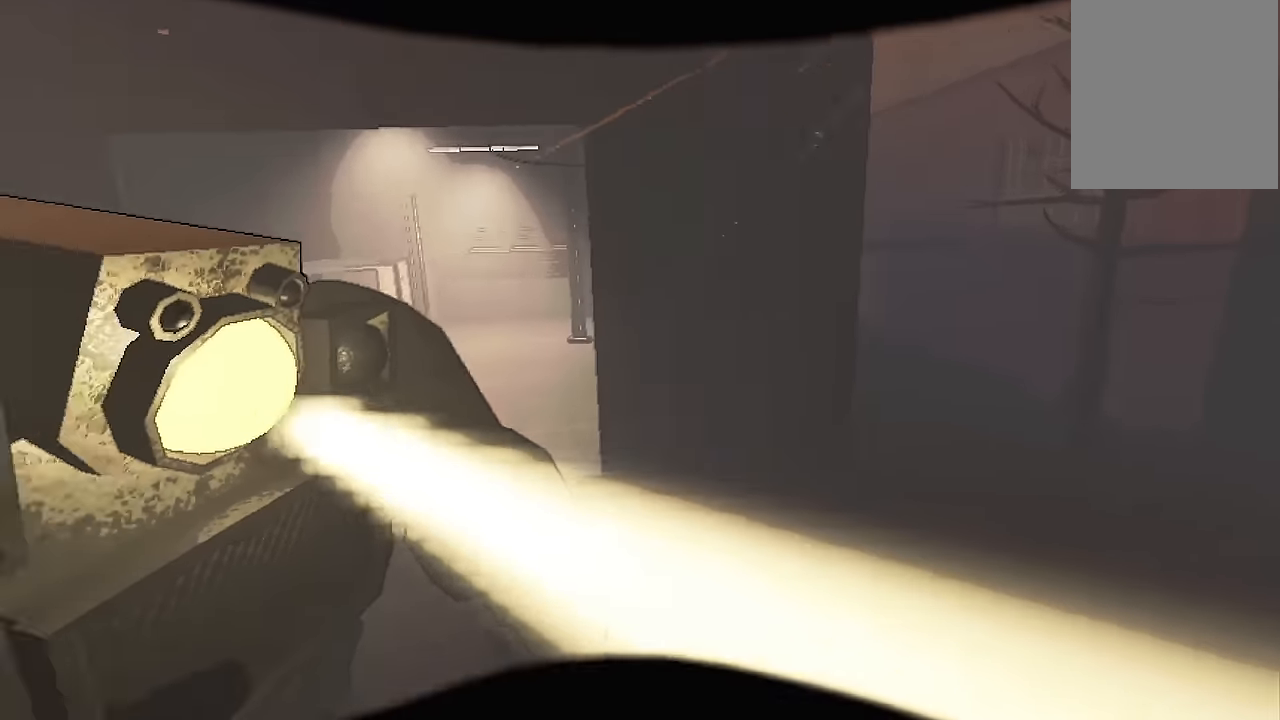
{"keys": [], "events": []}
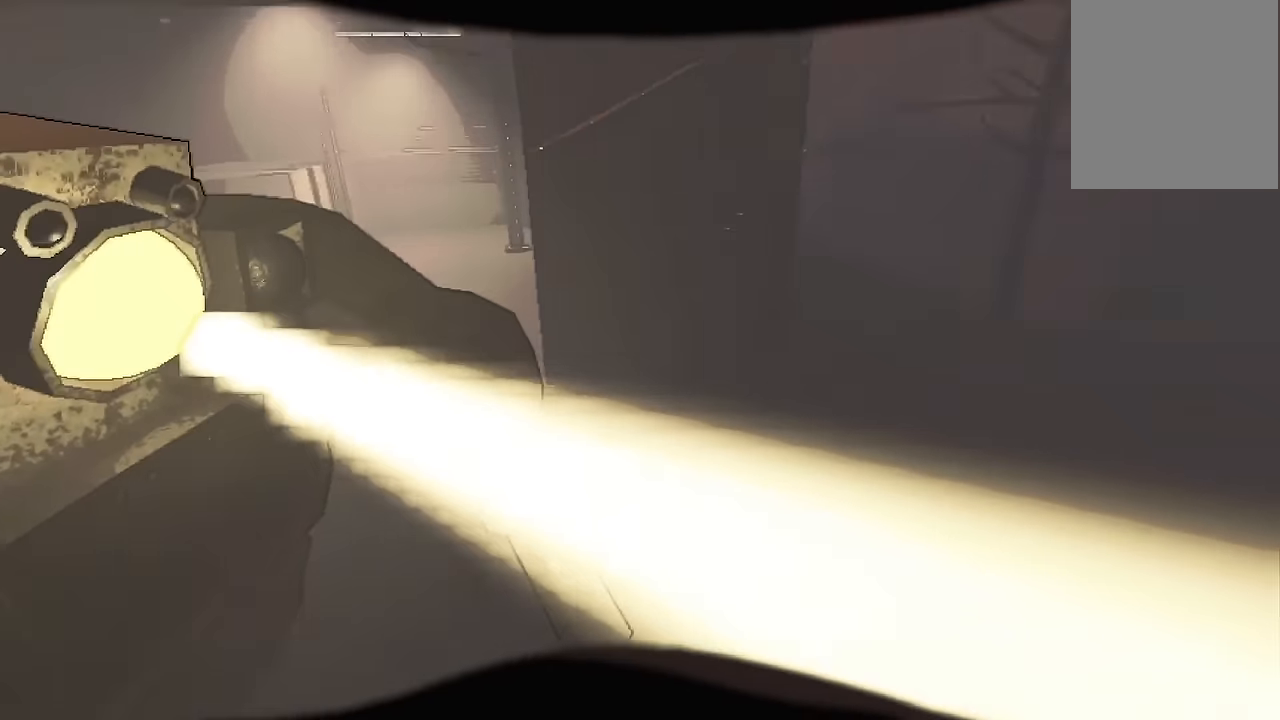
{"keys": [], "events": []}
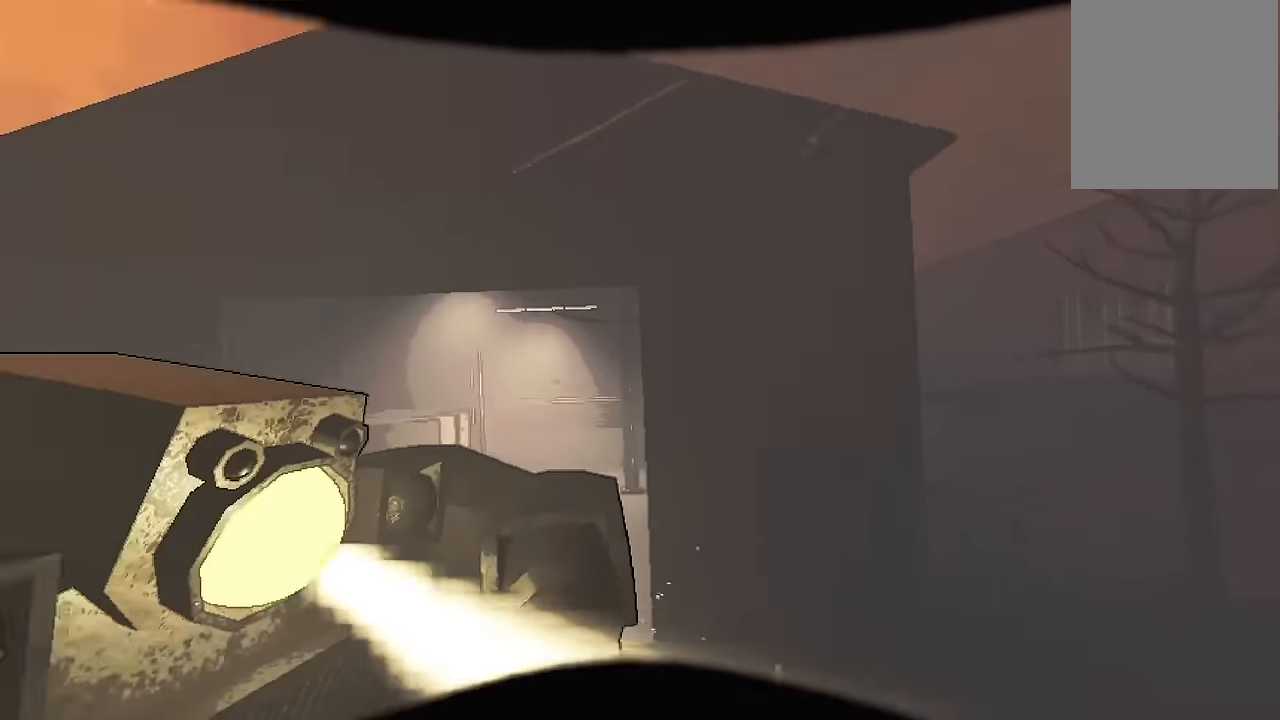
{"keys": [], "events": []}
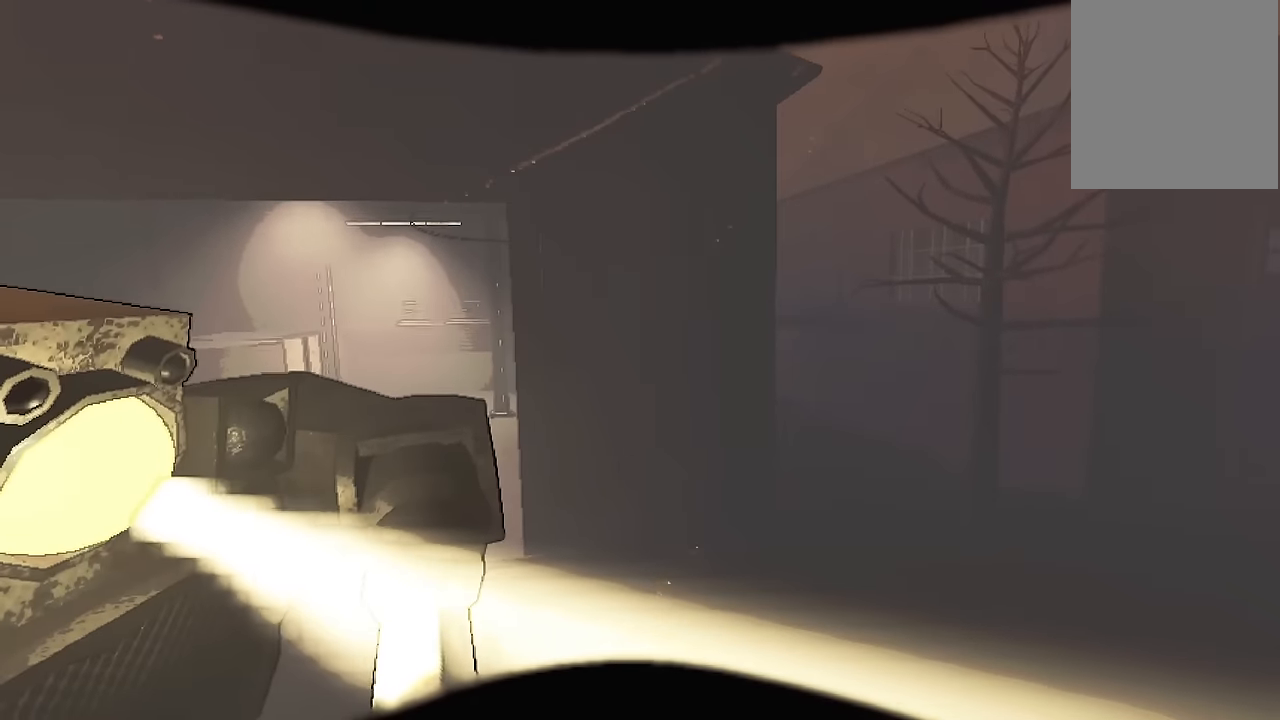
{"keys": [], "events": []}
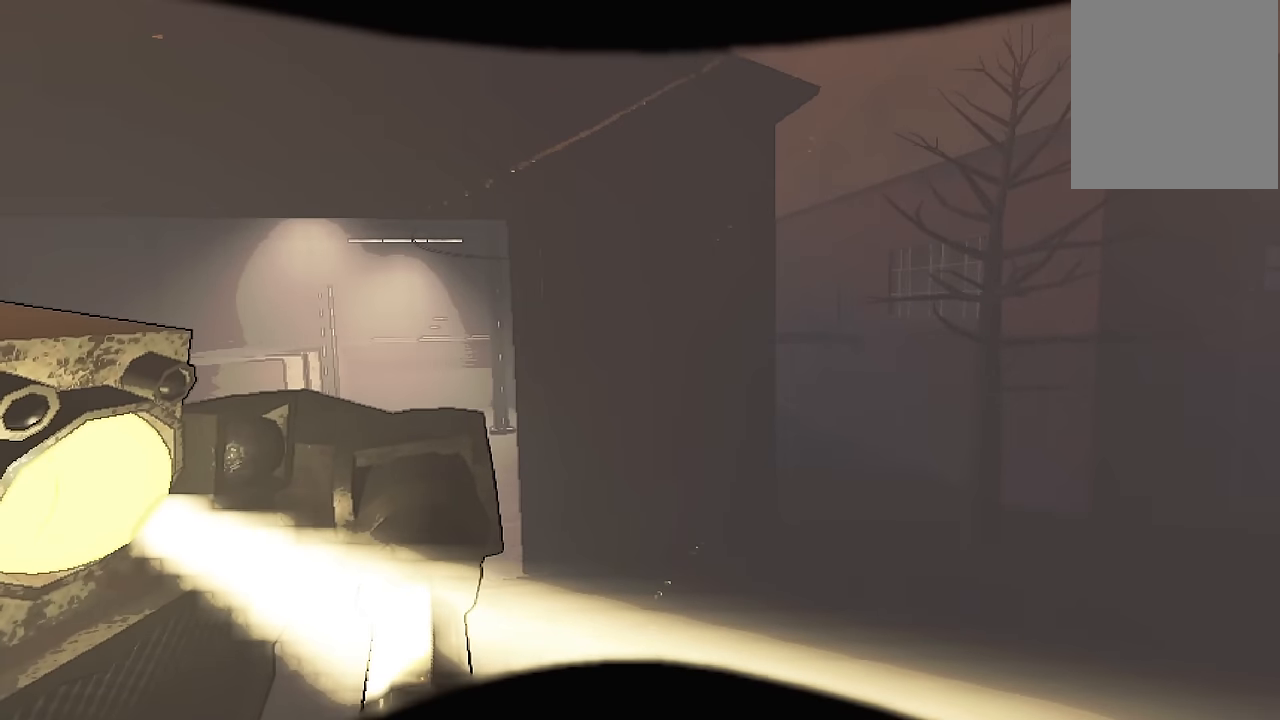
{"keys": [], "events": []}
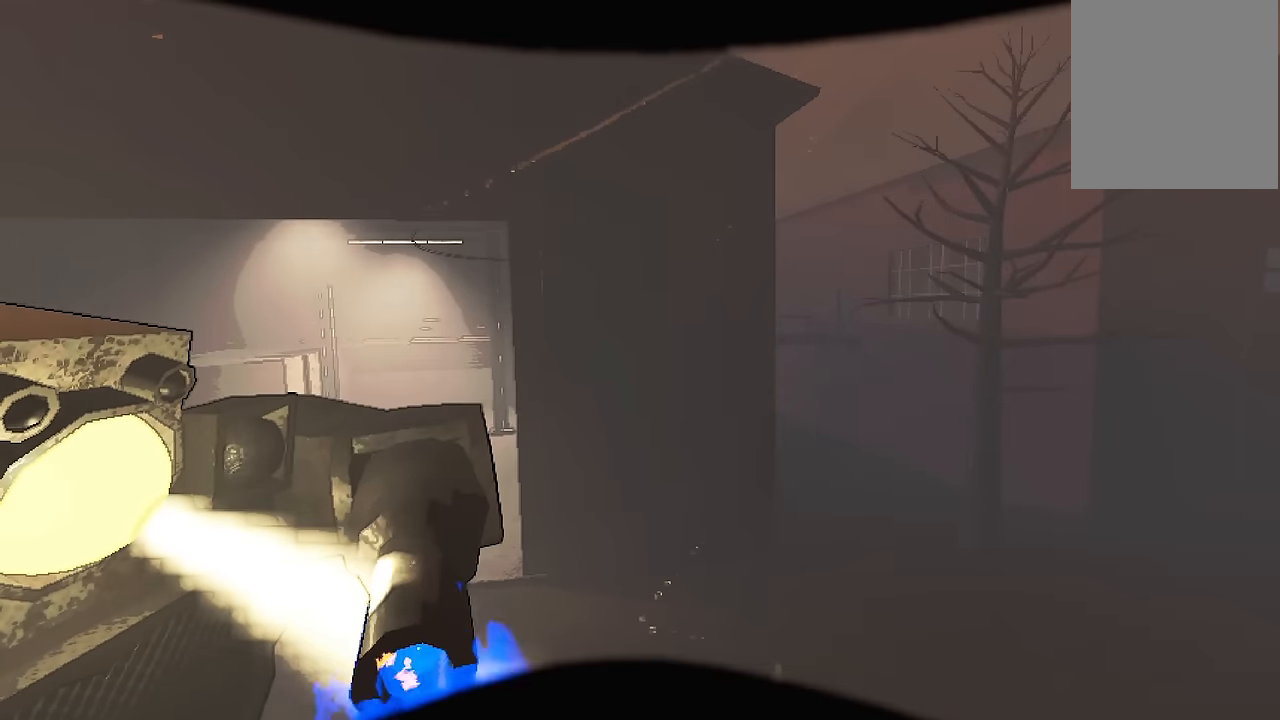
{"keys": [], "events": []}
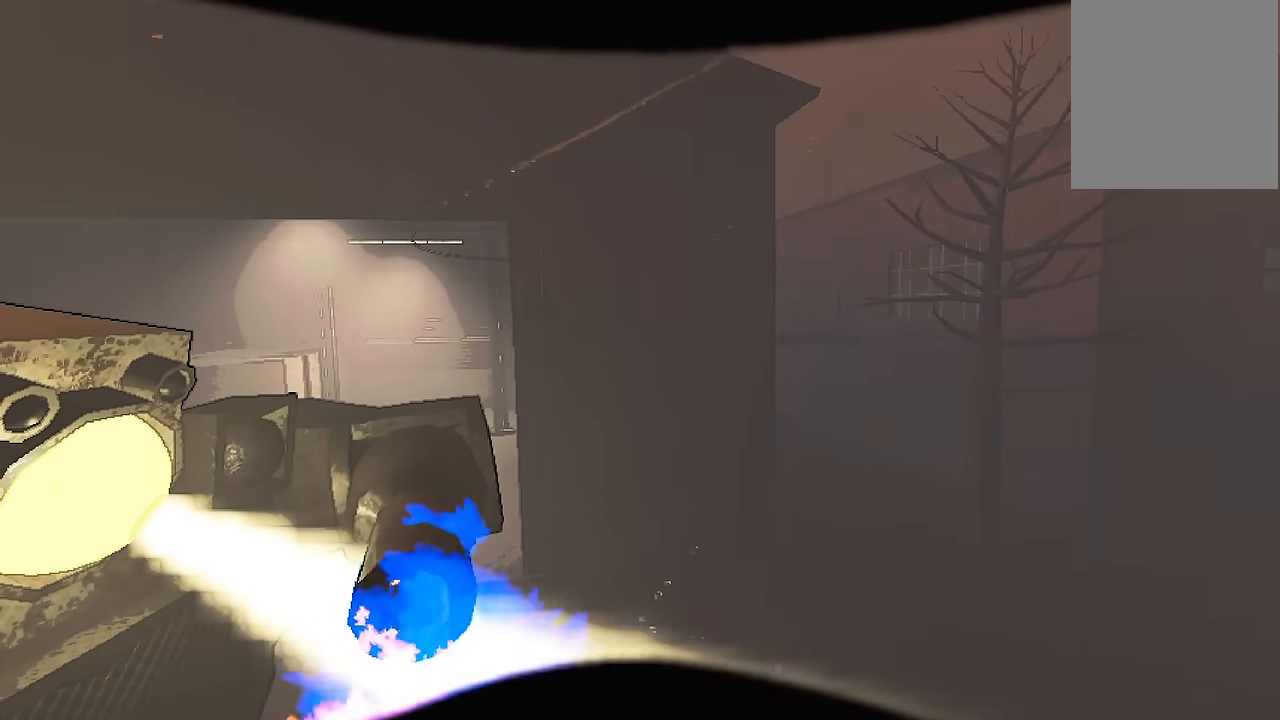
{"keys": [], "events": []}
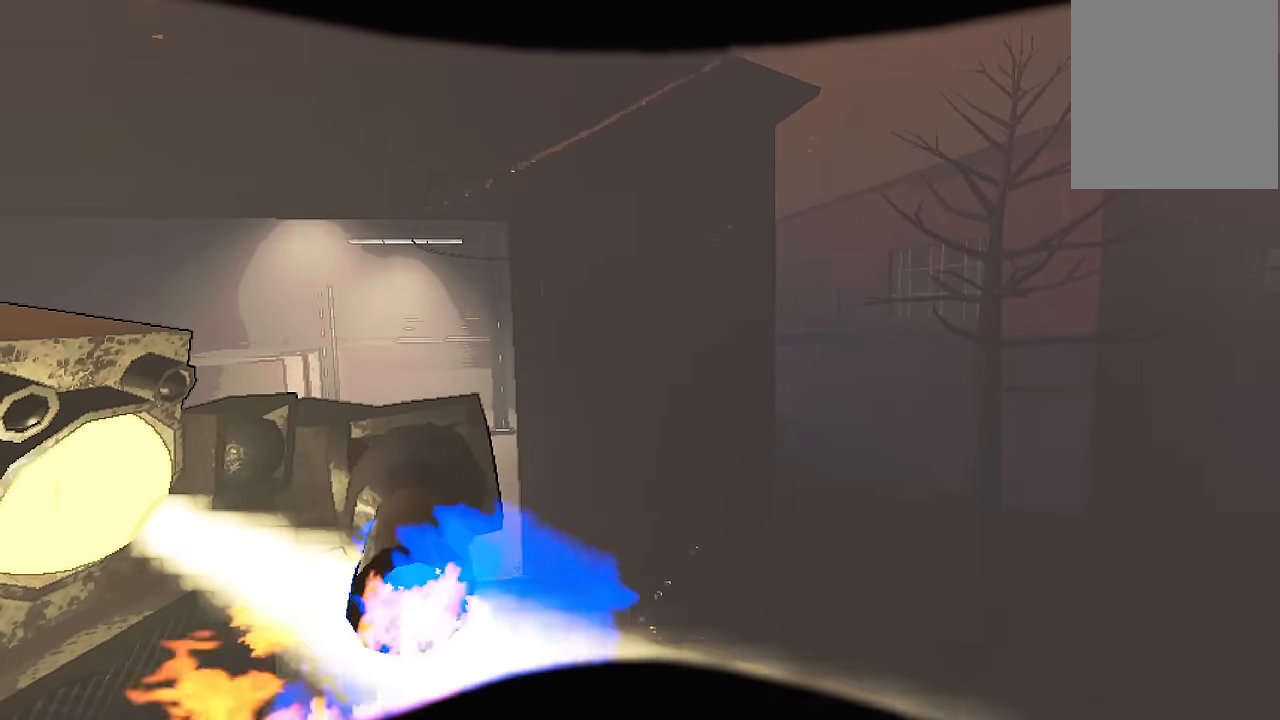
{"keys": [], "events": []}
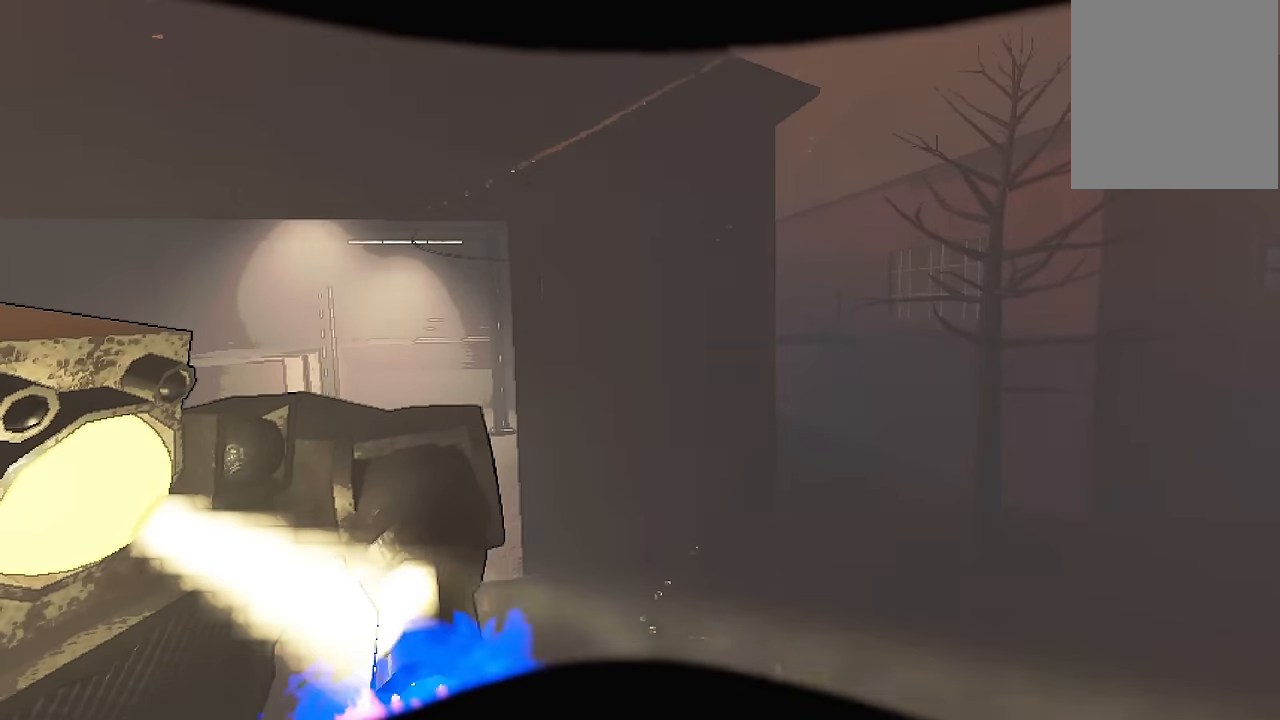
{"keys": ["d", "s"], "events": [[150, "s", "down"], [200, "d", "down"]]}
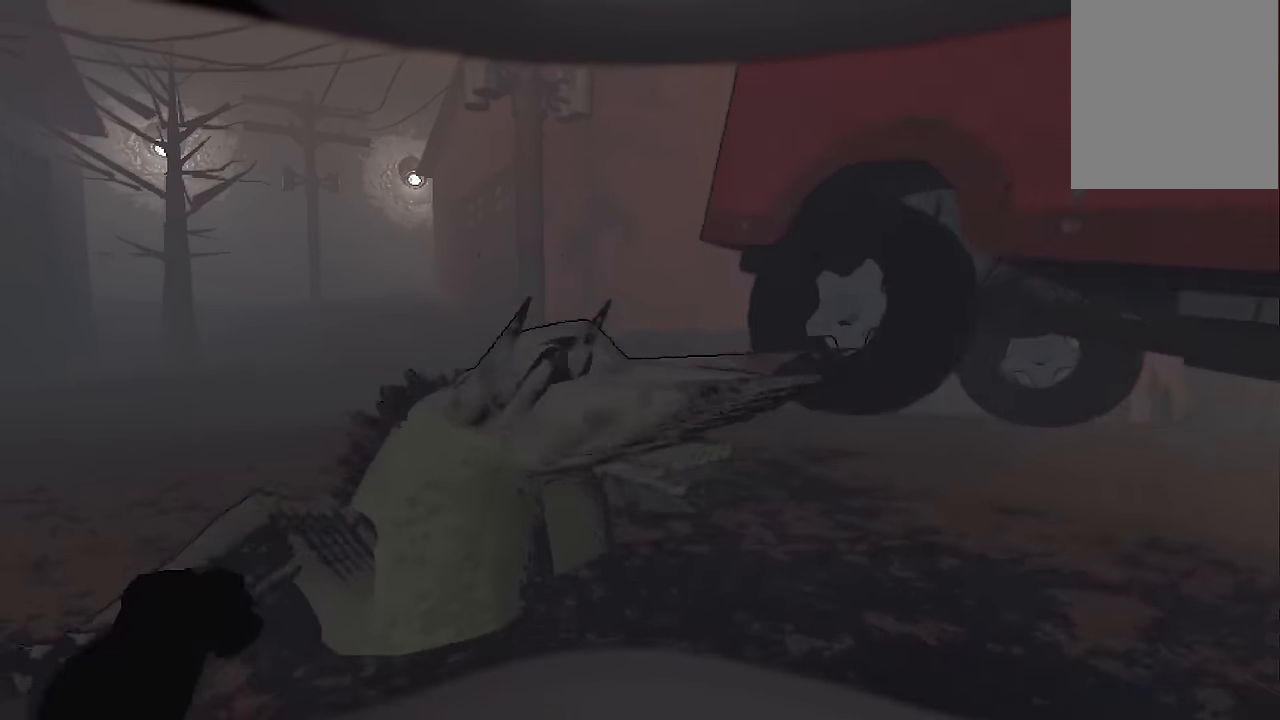
{"keys": ["d", "s"], "events": []}
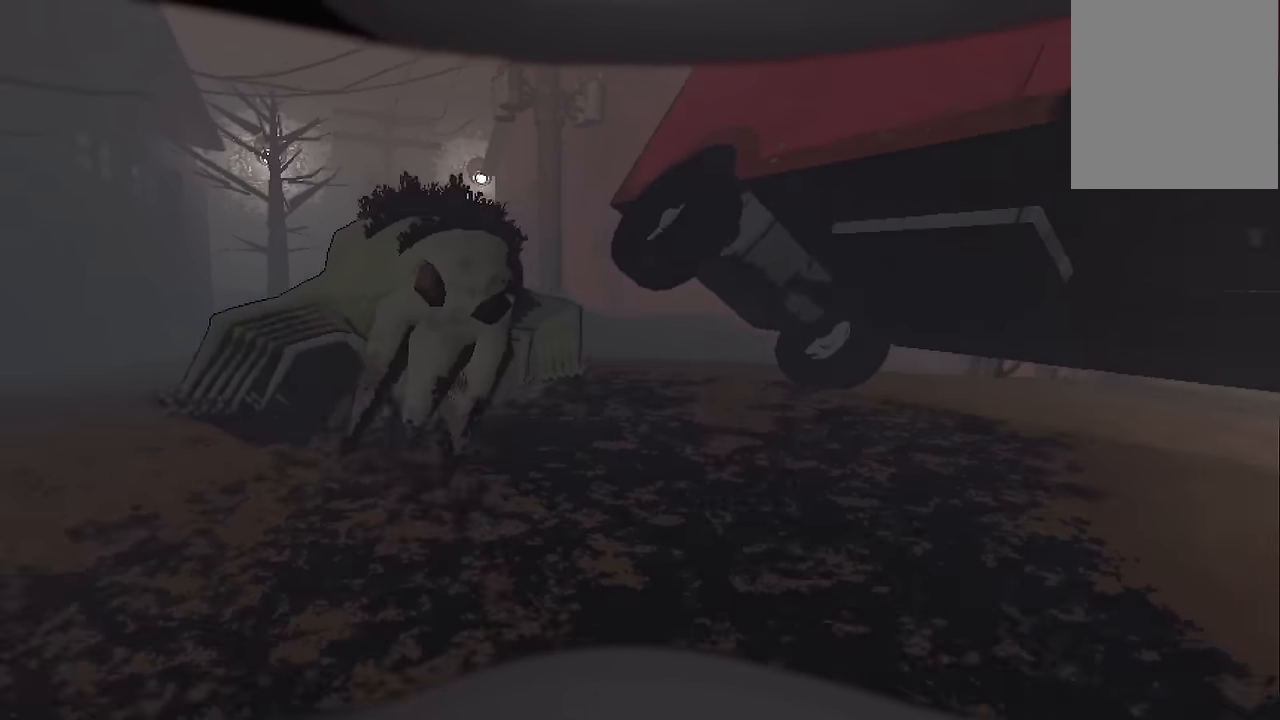
{"keys": ["d", "s"], "events": []}
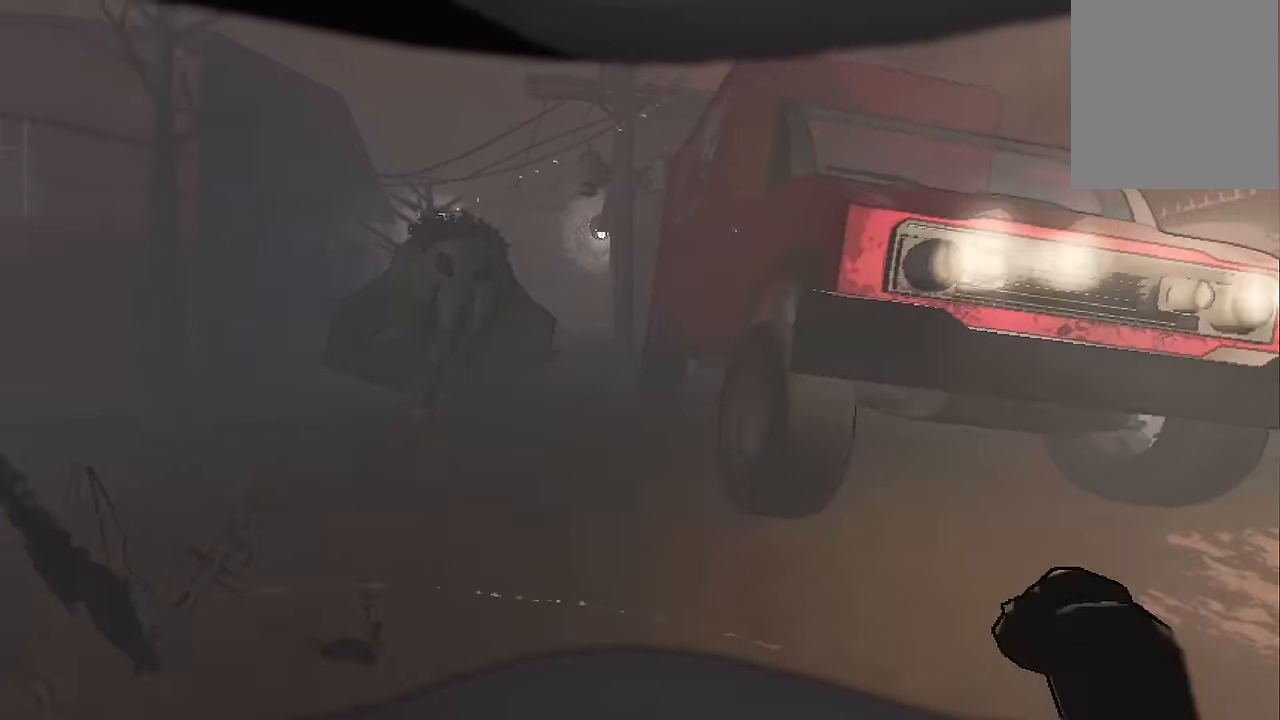
{"keys": ["d", "s"], "events": []}
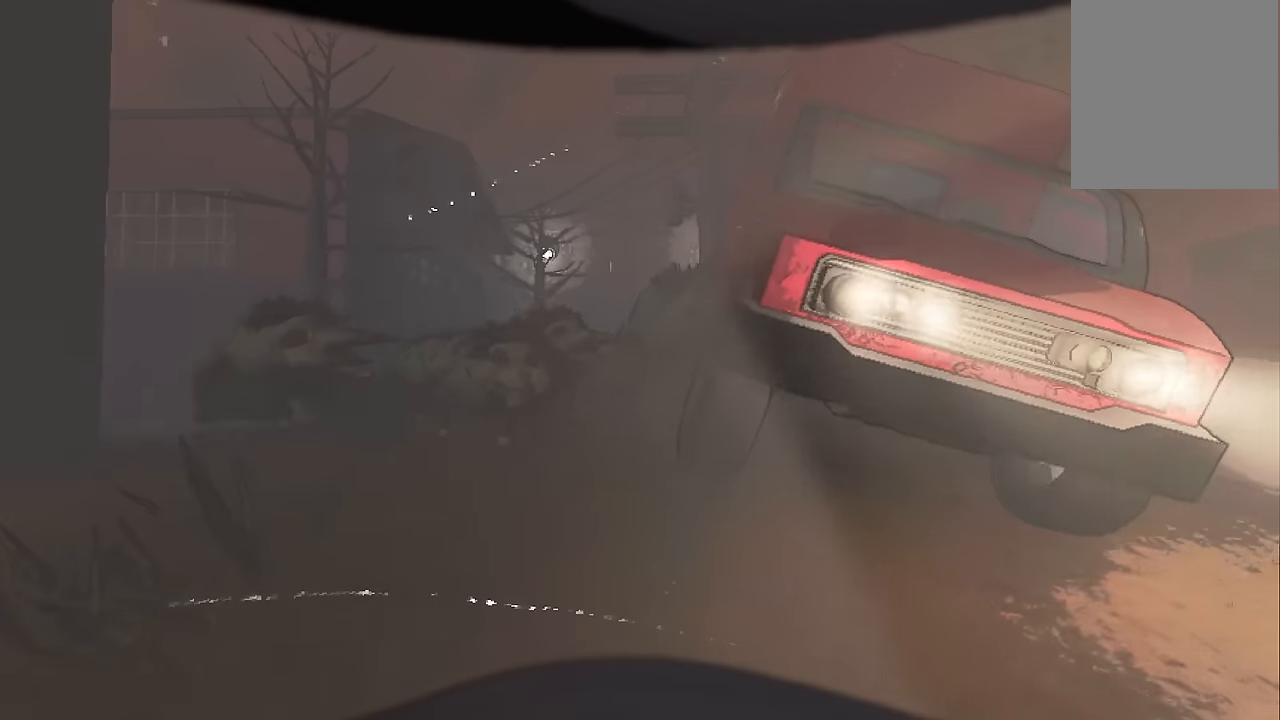
{"keys": ["d", "s"], "events": []}
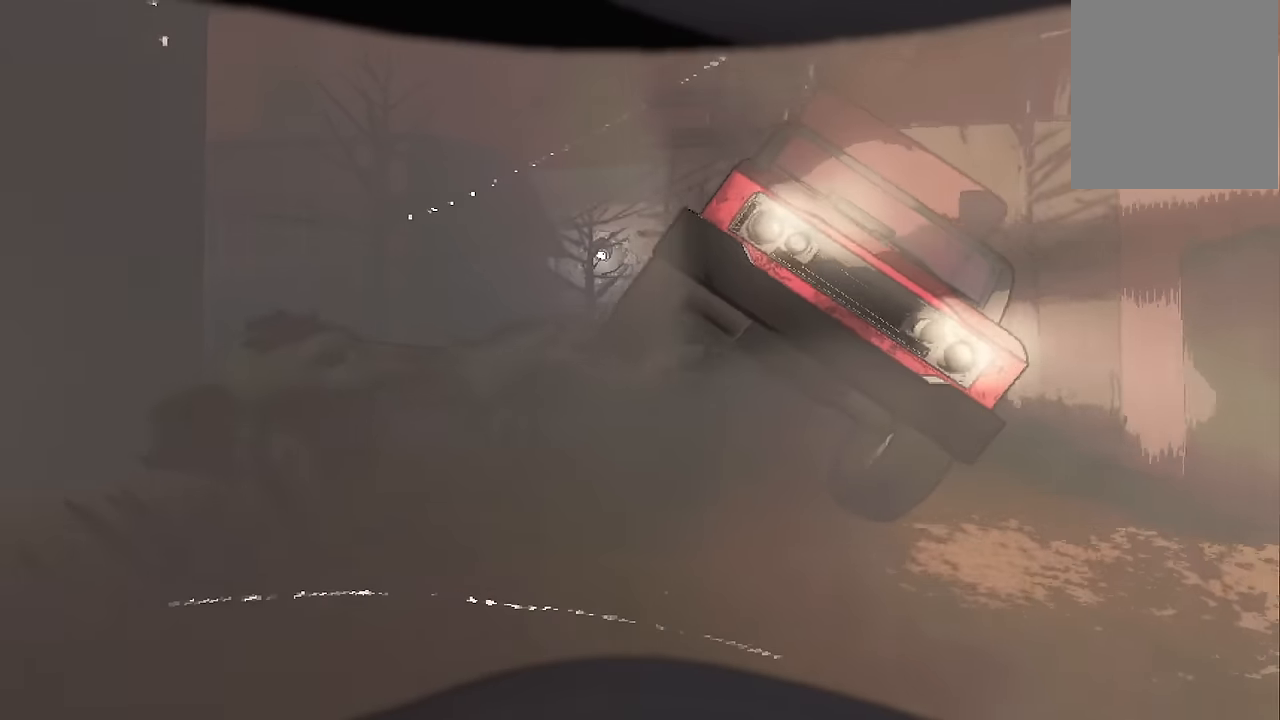
{"keys": ["d", "s"], "events": []}
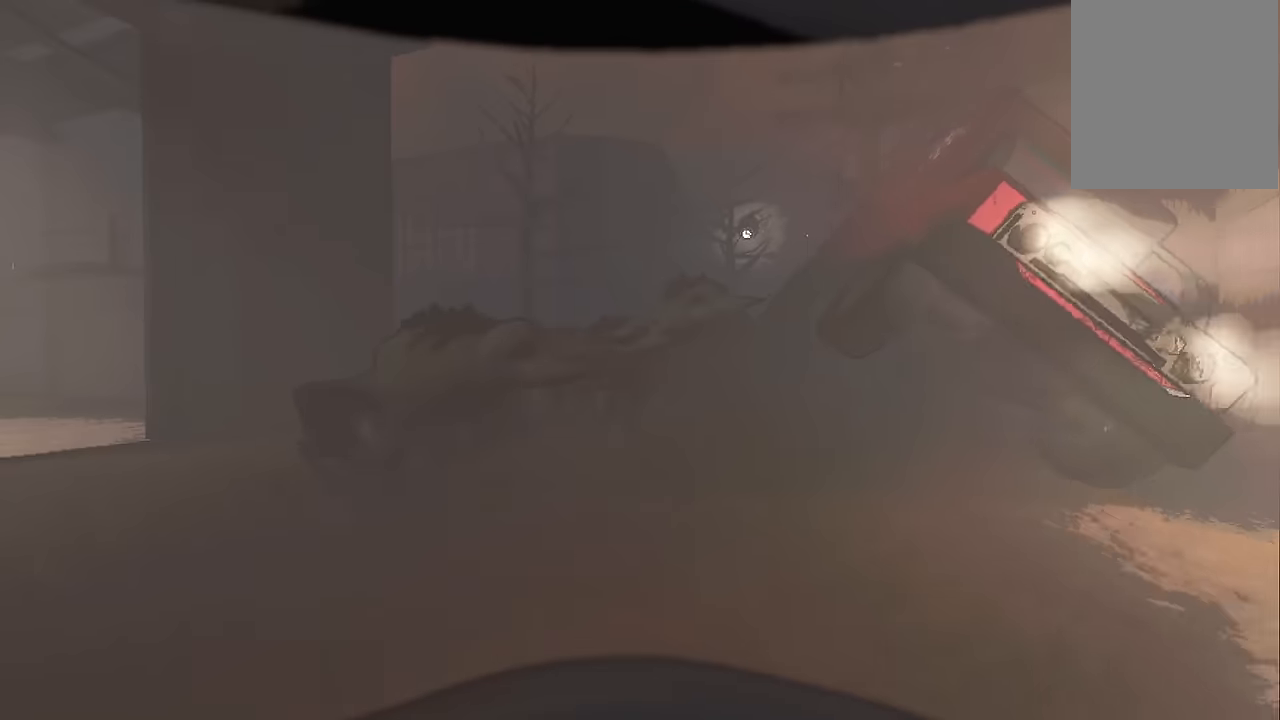
{"keys": ["d"], "events": [[383, "s", "up"]]}
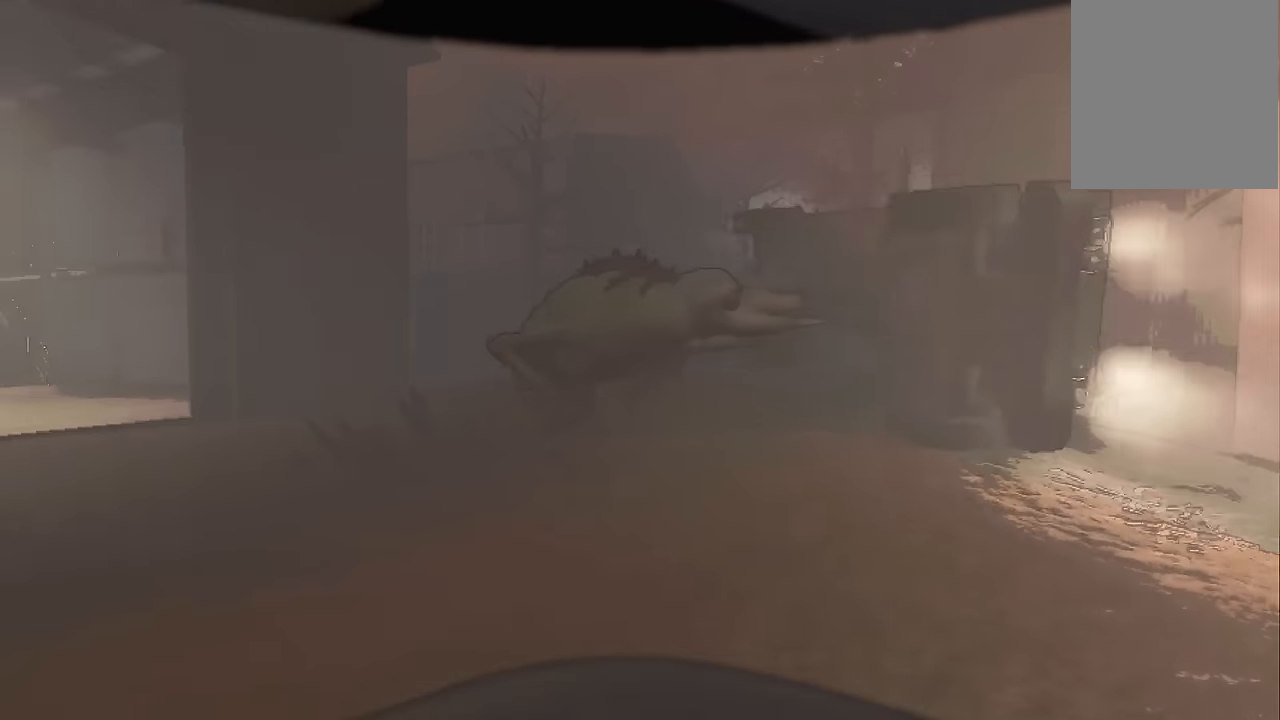
{"keys": ["s"], "events": [[33, "s", "down"], [500, "d", "up"]]}
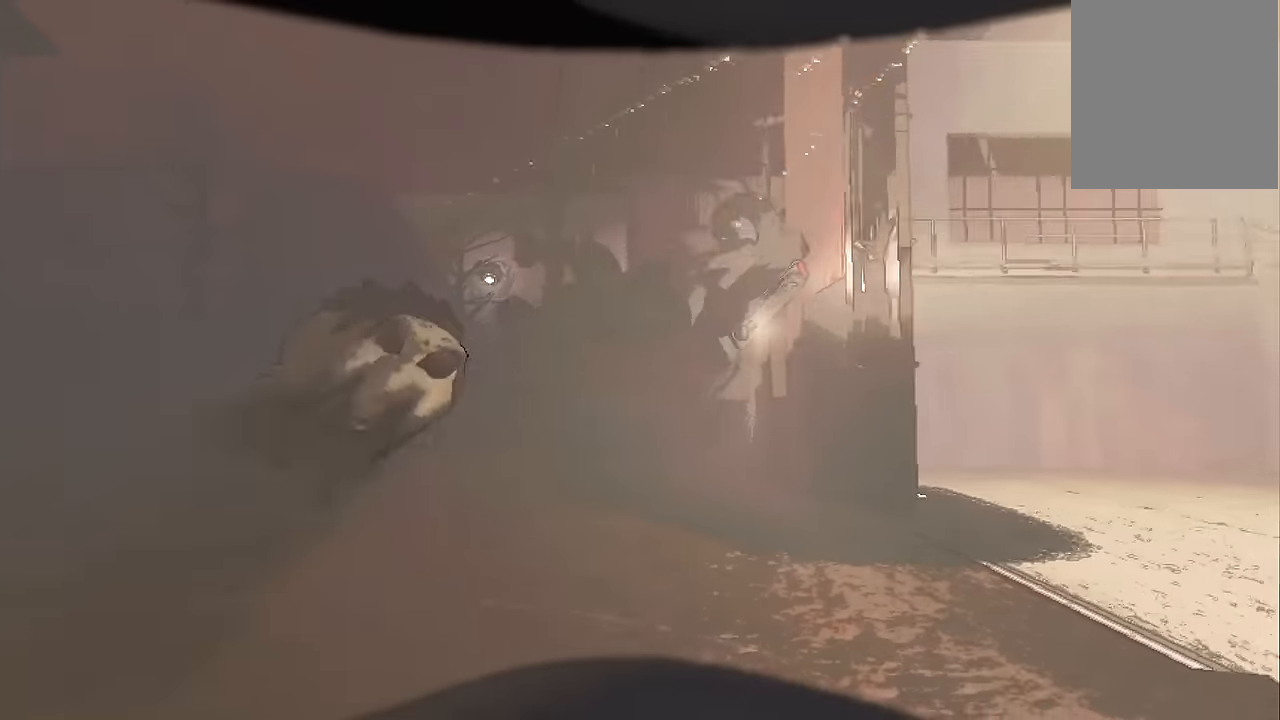
{"keys": ["s"], "events": []}
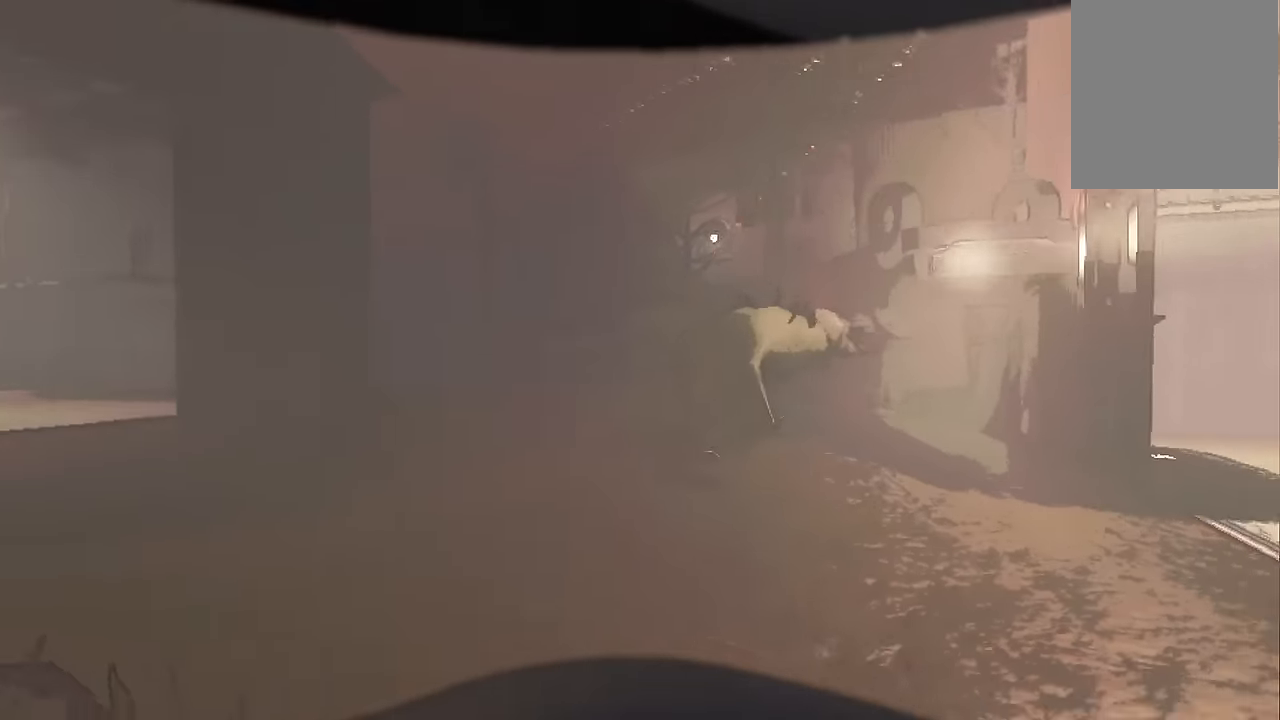
{"keys": [], "events": [[16, "s", "up"], [50, "a", "down"], [383, "a", "up"]]}
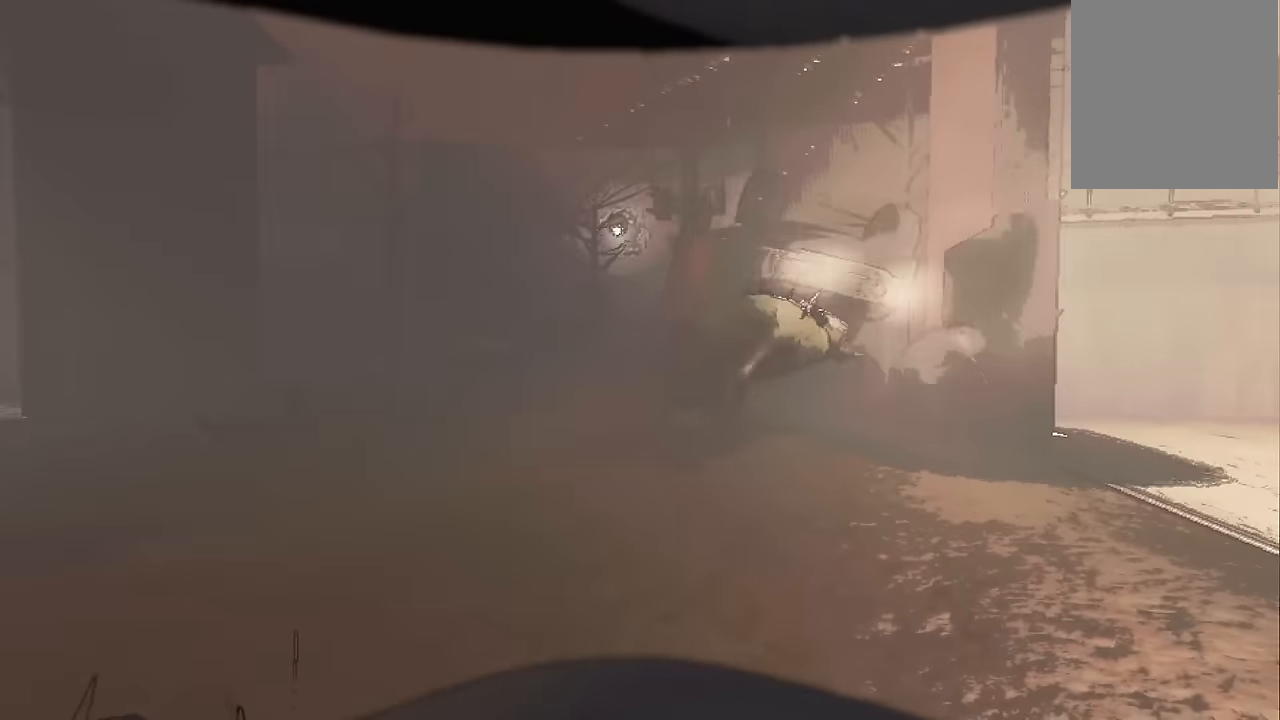
{"keys": ["a"], "events": [[83, "a", "down"]]}
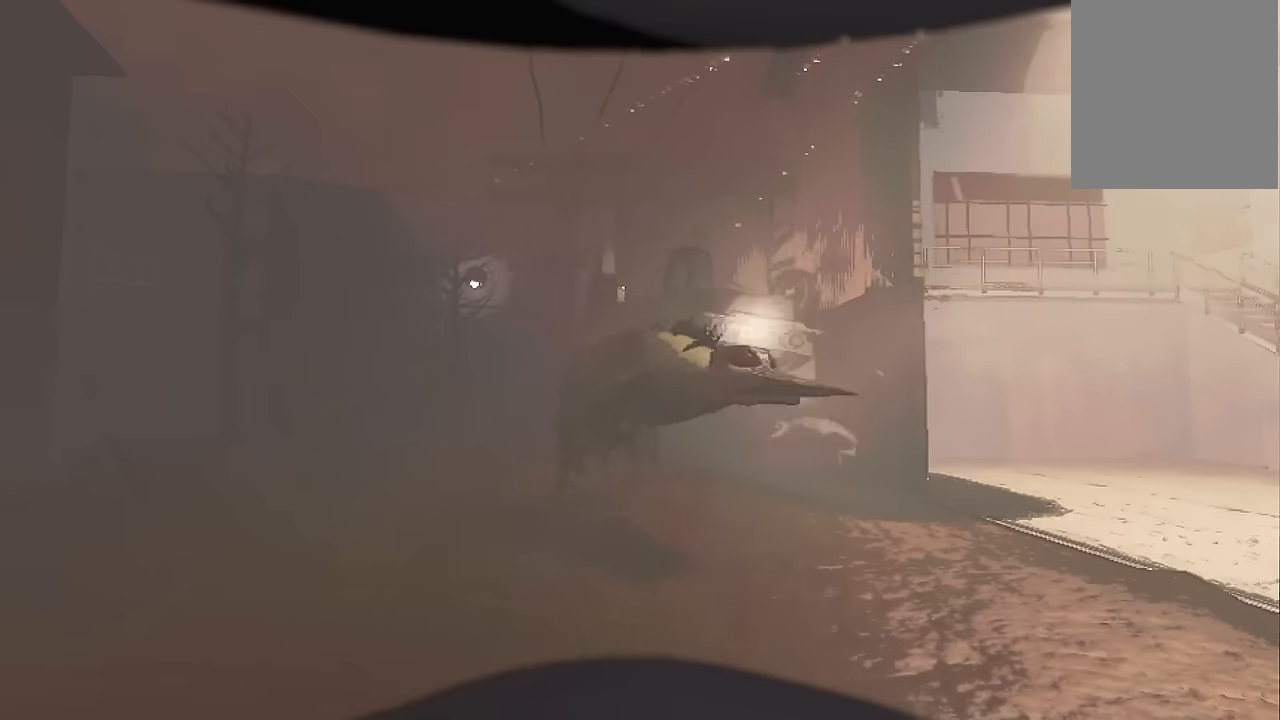
{"keys": ["a", "s"], "events": [[50, "s", "down"]]}